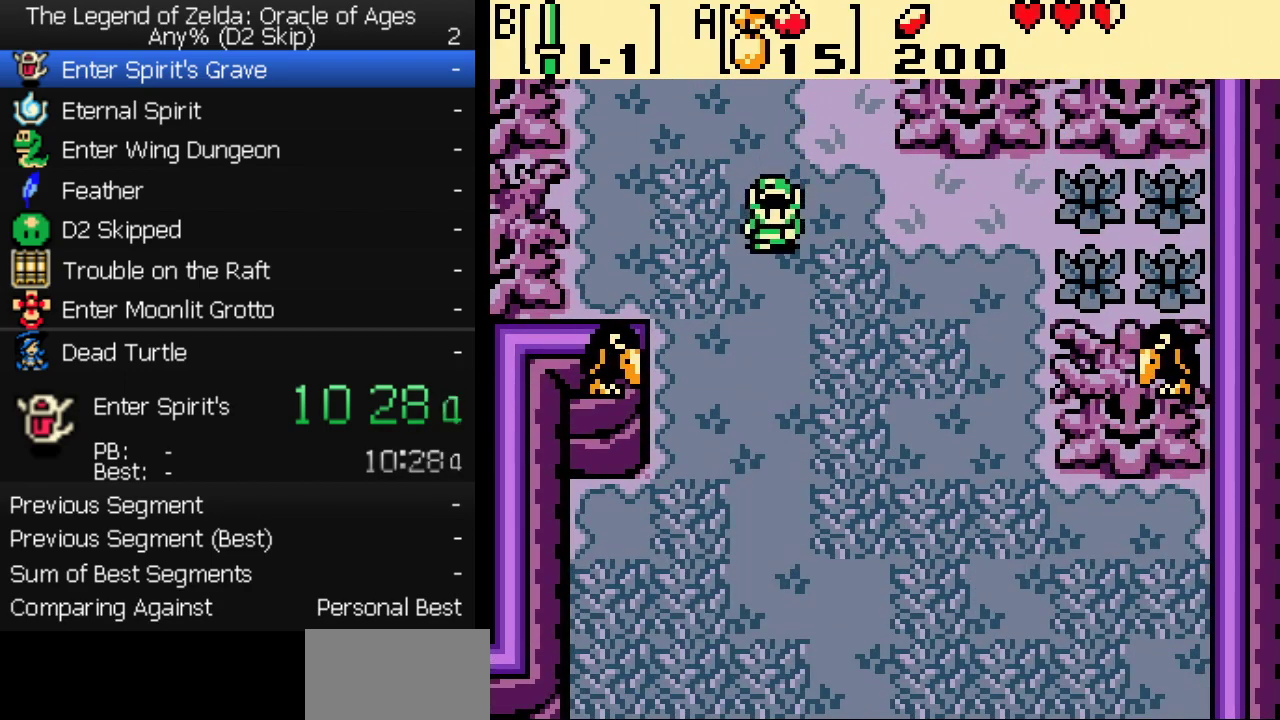
Gameplay with a controller (Nintendo layout); each line is a JSON object with the inputs held at the frame after it. "events" lists button and stick changes between this image and that frame as [ms after this image, input, new state], when the widget could be followed in between. Not read: L3 R3.
{"buttons": ["DPAD_DOWN"], "events": []}
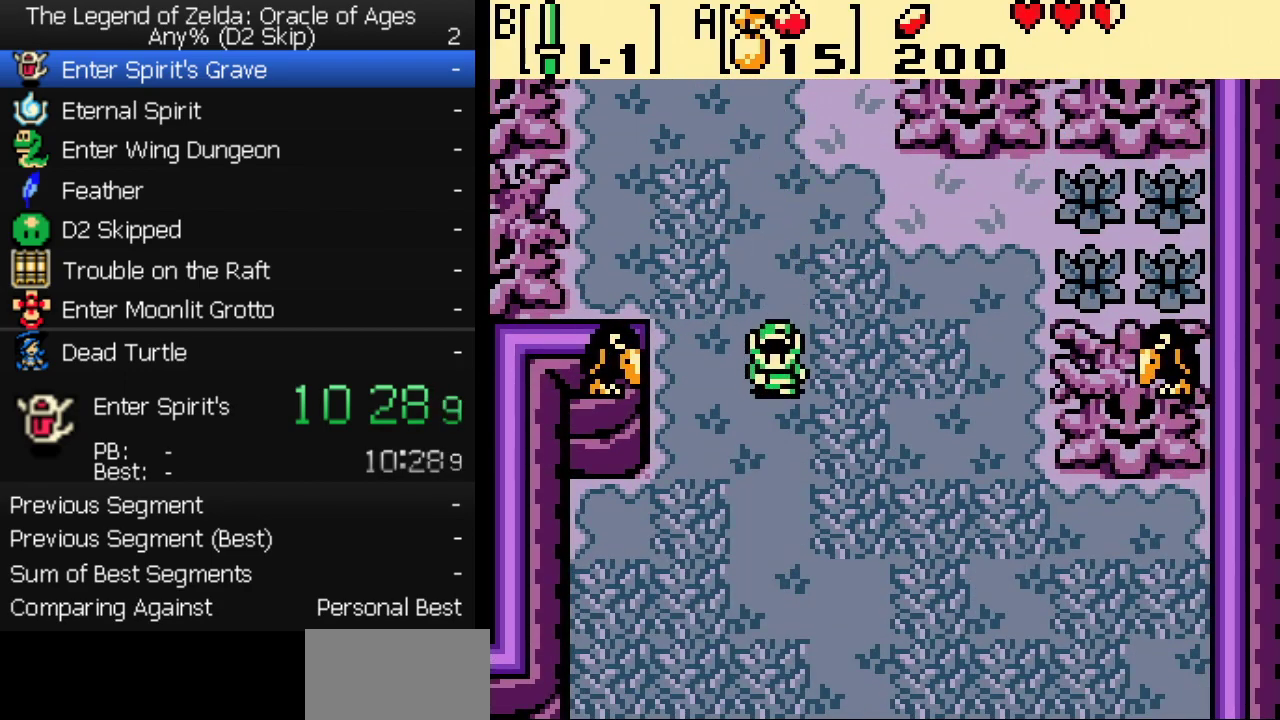
{"buttons": ["DPAD_DOWN"], "events": []}
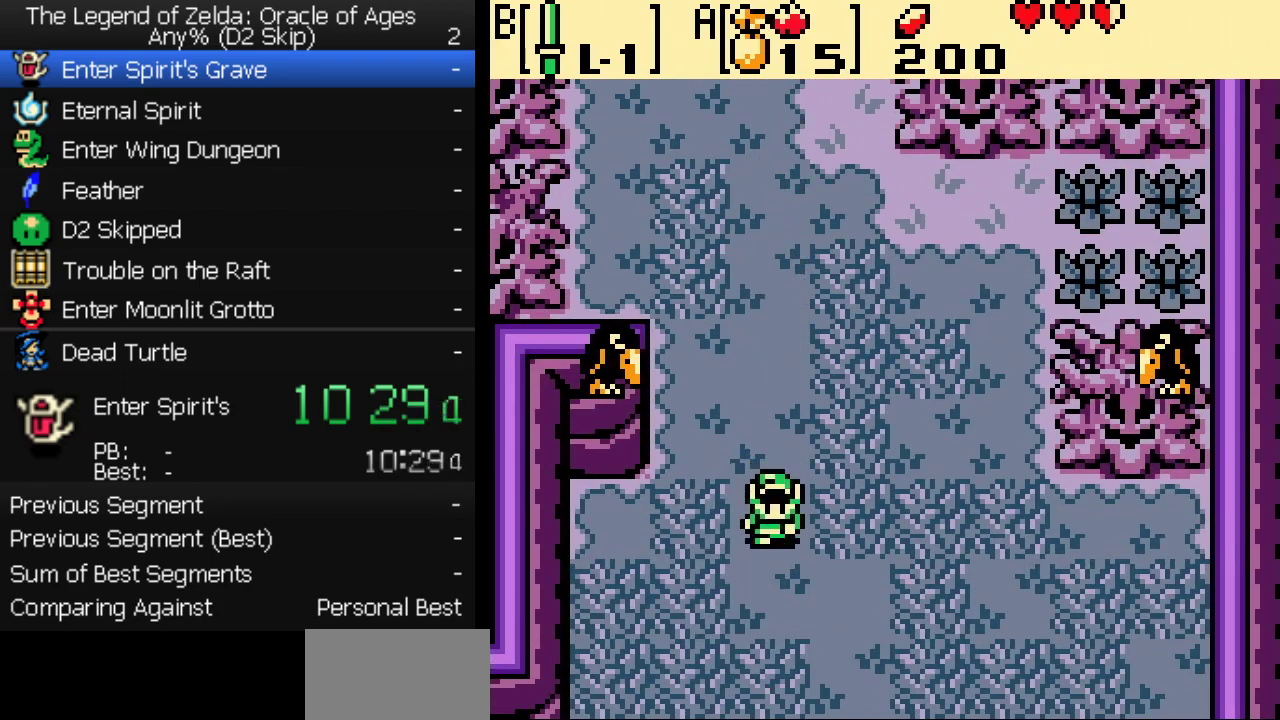
{"buttons": ["DPAD_DOWN"], "events": [[50, "DPAD_RIGHT", "down"], [233, "DPAD_RIGHT", "up"]]}
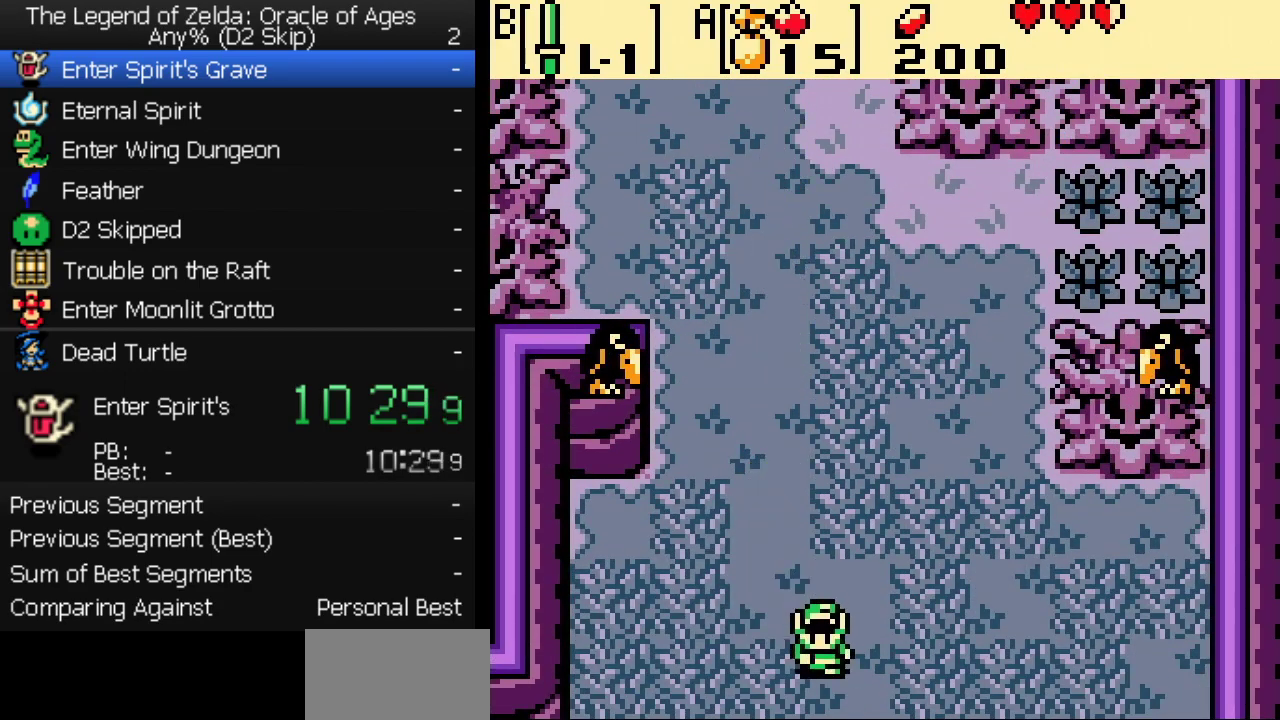
{"buttons": ["DPAD_DOWN"], "events": []}
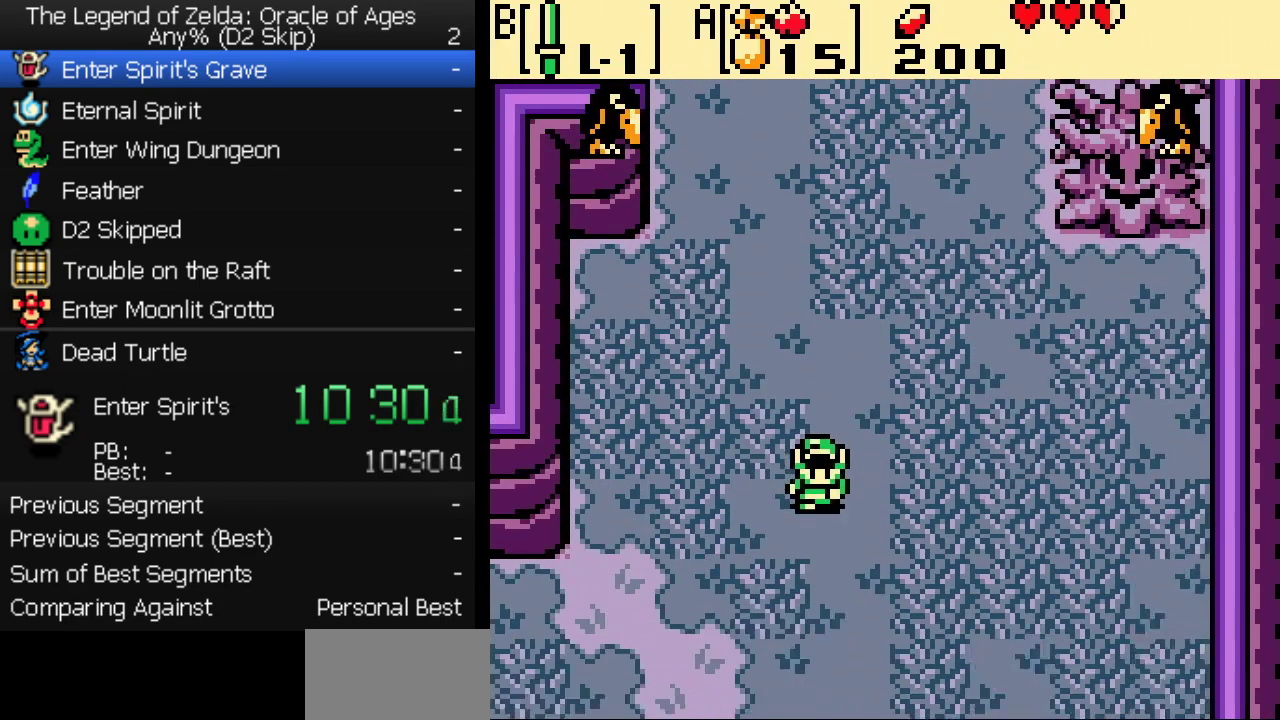
{"buttons": ["DPAD_DOWN"], "events": []}
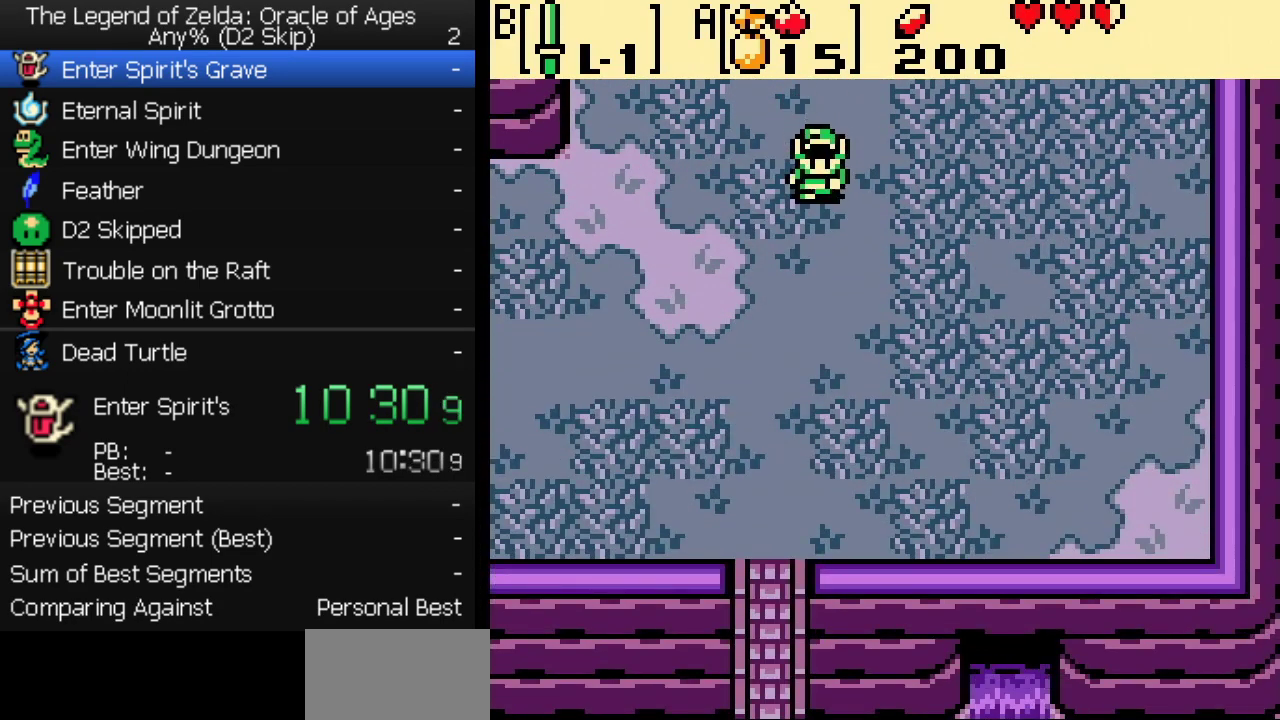
{"buttons": ["DPAD_DOWN"], "events": [[217, "DPAD_LEFT", "down"], [383, "DPAD_LEFT", "up"]]}
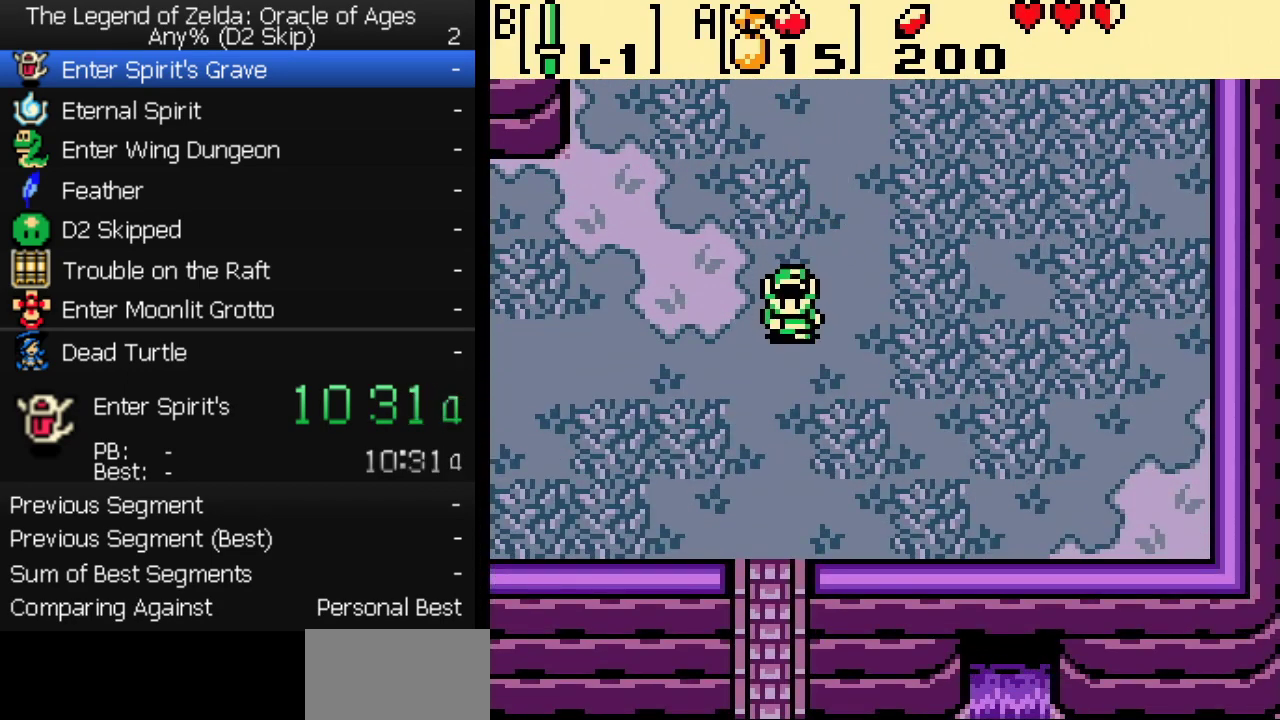
{"buttons": ["DPAD_DOWN"], "events": []}
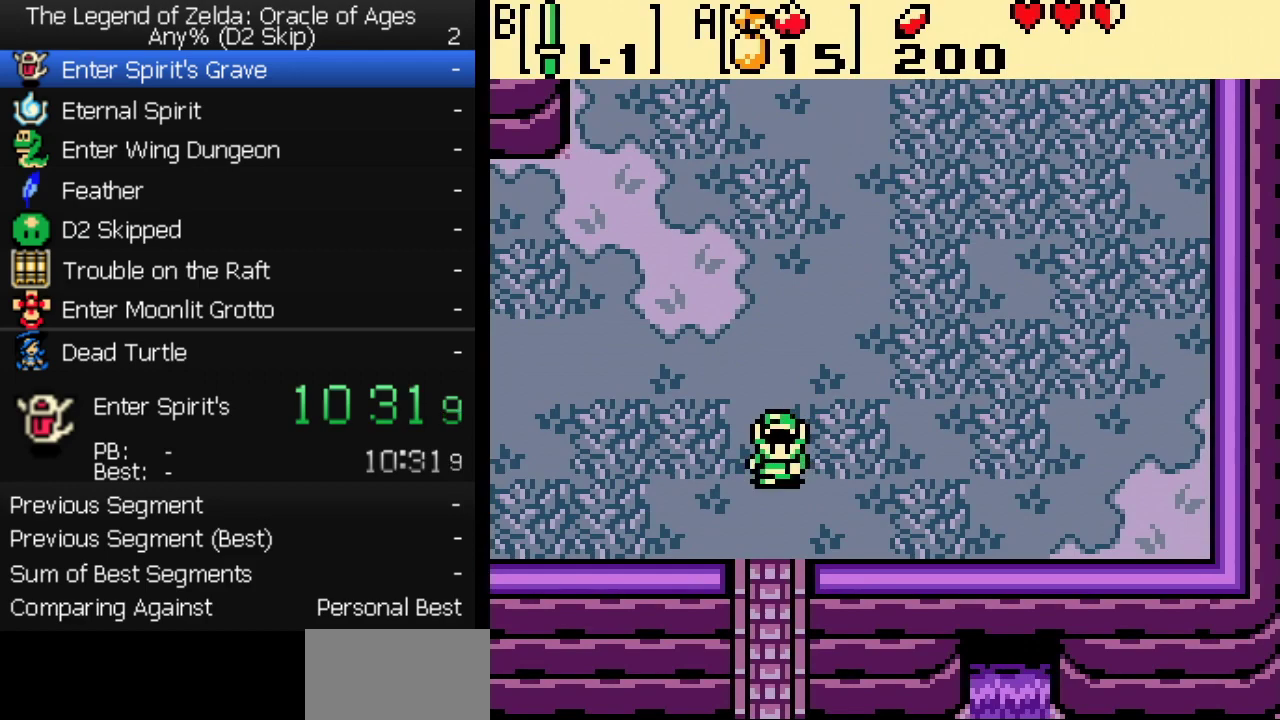
{"buttons": ["DPAD_DOWN"], "events": []}
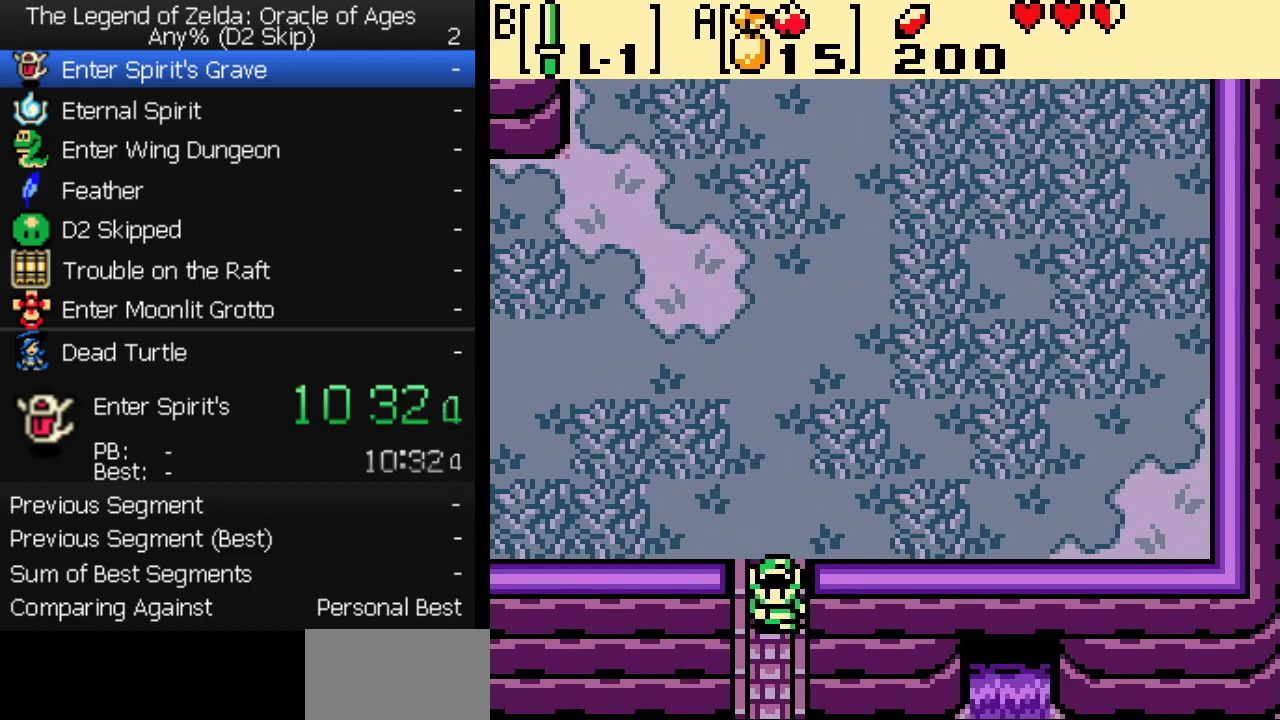
{"buttons": ["DPAD_DOWN"], "events": []}
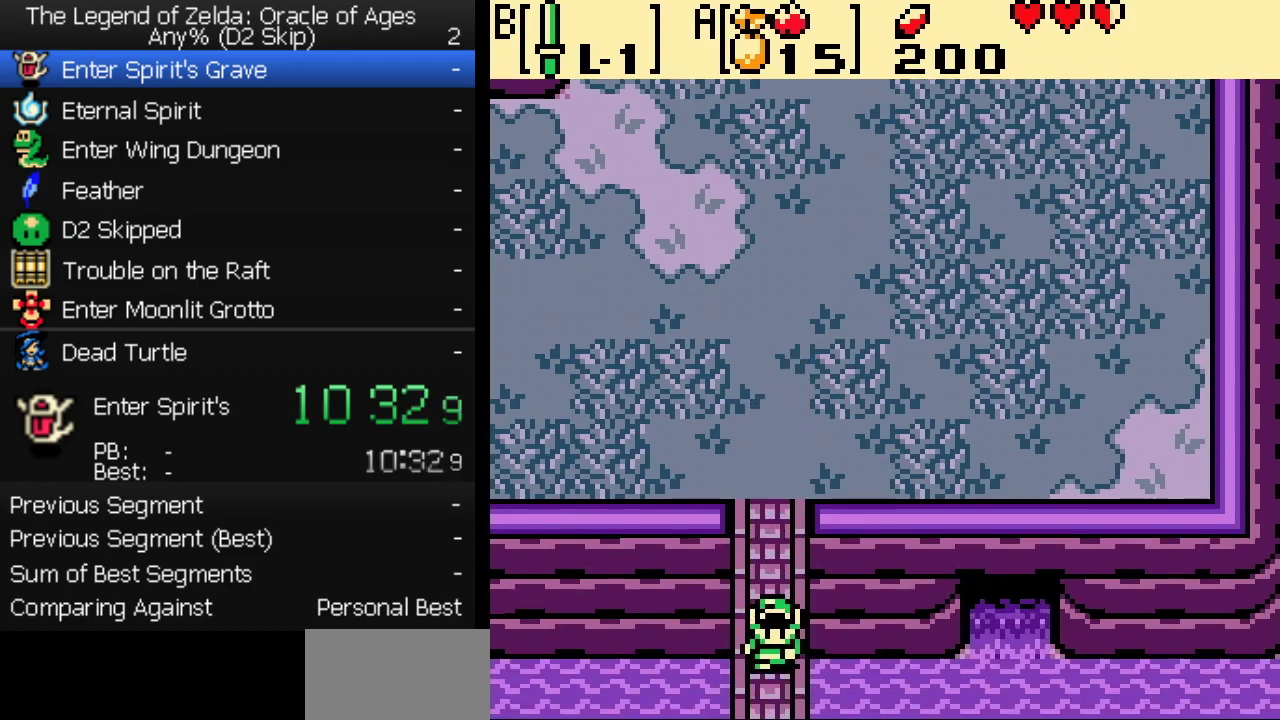
{"buttons": ["DPAD_DOWN"], "events": []}
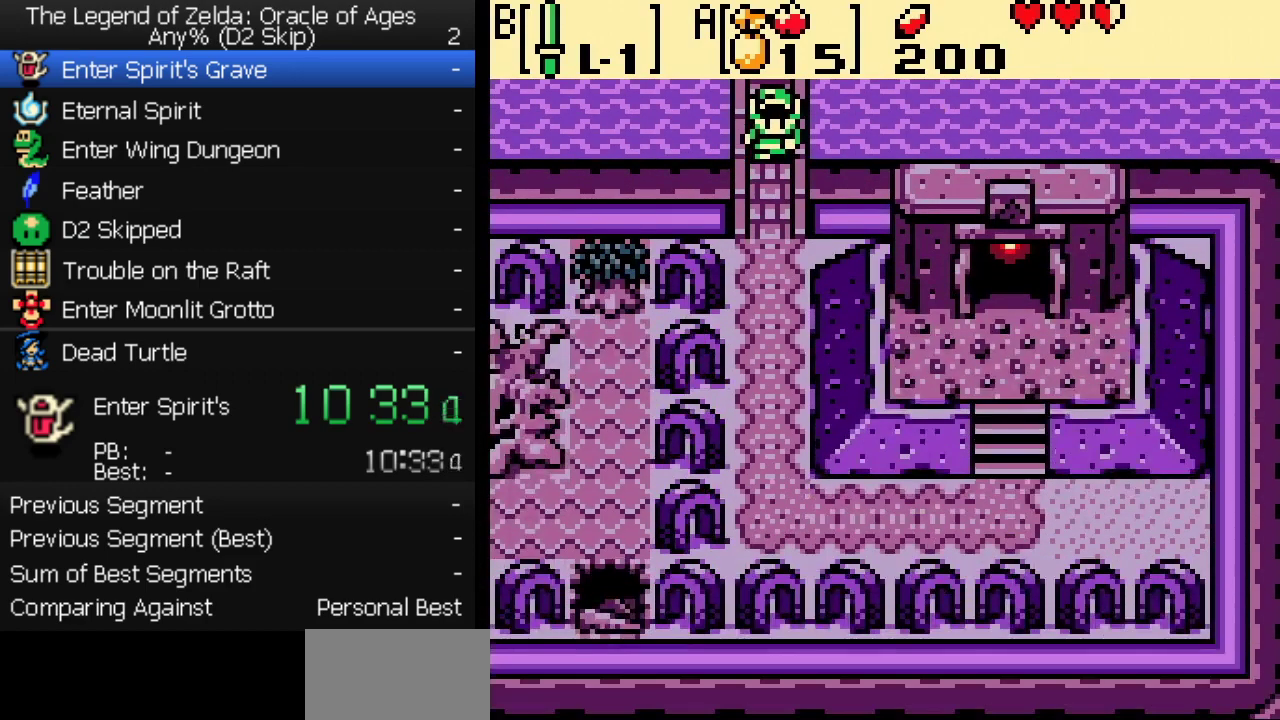
{"buttons": ["DPAD_DOWN", "DPAD_RIGHT"], "events": [[467, "DPAD_RIGHT", "down"]]}
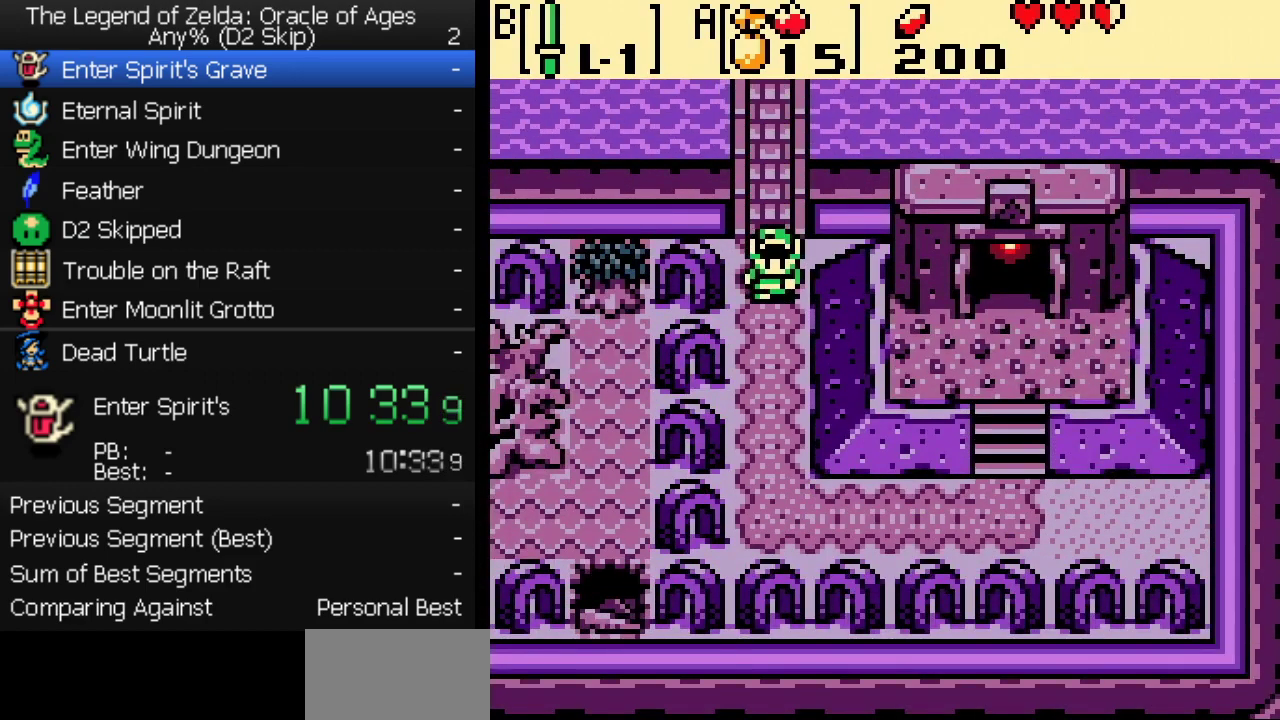
{"buttons": ["DPAD_DOWN"], "events": [[67, "DPAD_RIGHT", "up"]]}
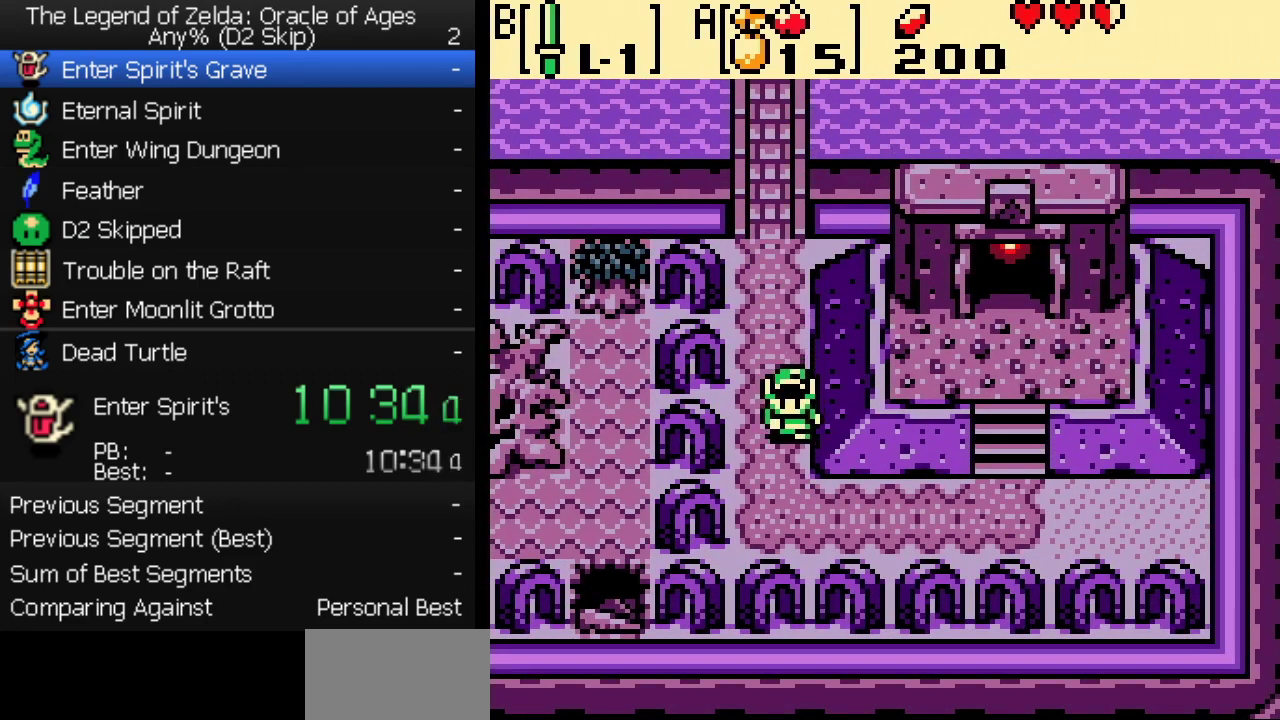
{"buttons": ["DPAD_RIGHT"], "events": [[183, "DPAD_RIGHT", "down"], [217, "DPAD_DOWN", "up"]]}
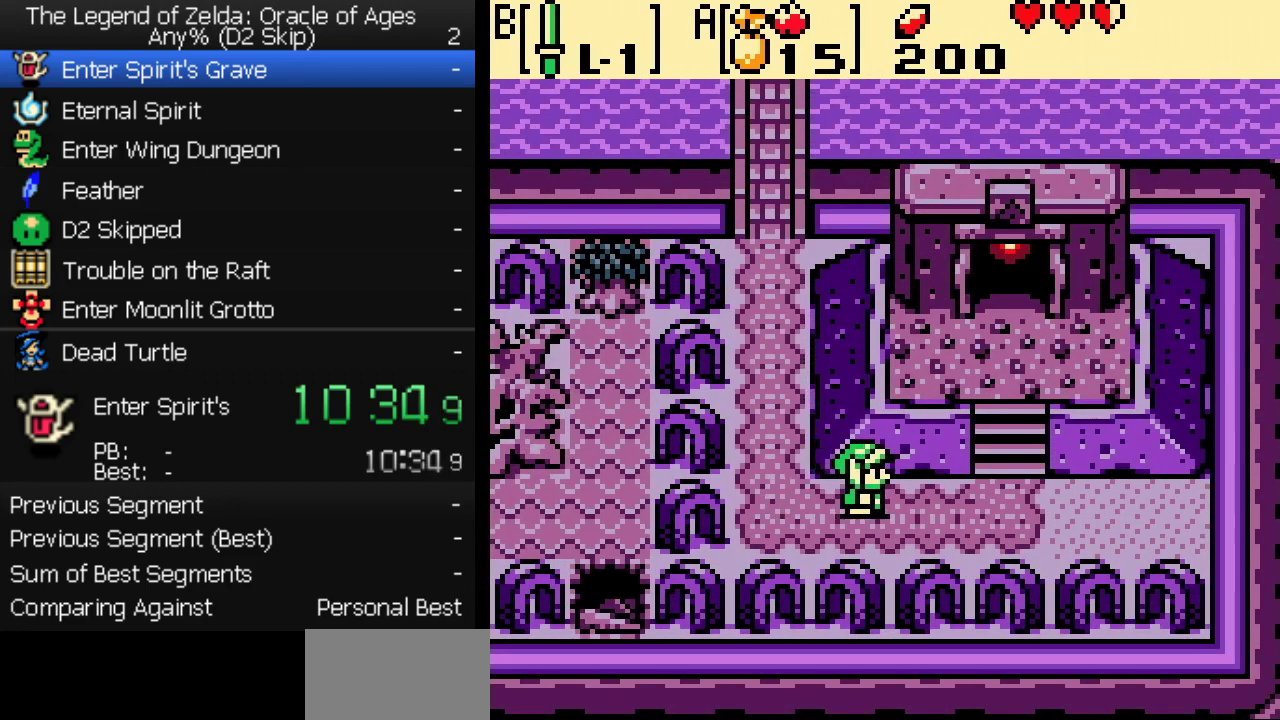
{"buttons": ["DPAD_UP"], "events": [[333, "DPAD_UP", "down"], [350, "DPAD_RIGHT", "up"]]}
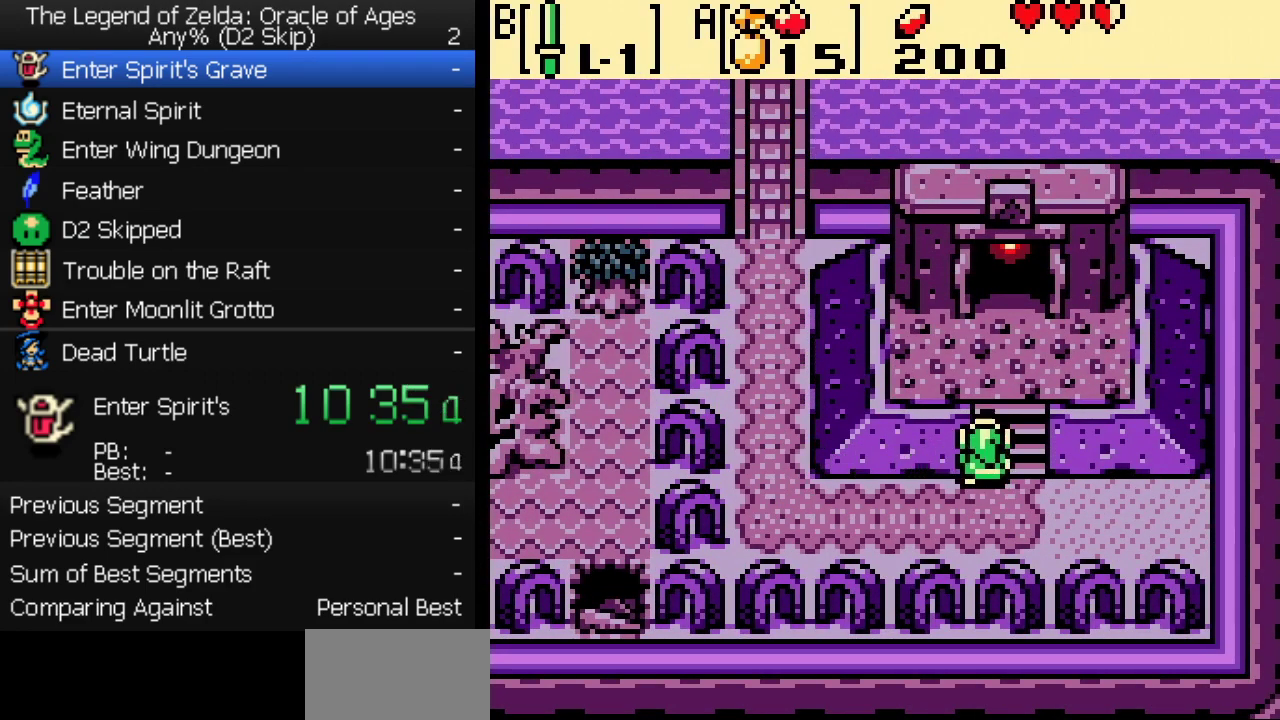
{"buttons": ["DPAD_UP"], "events": []}
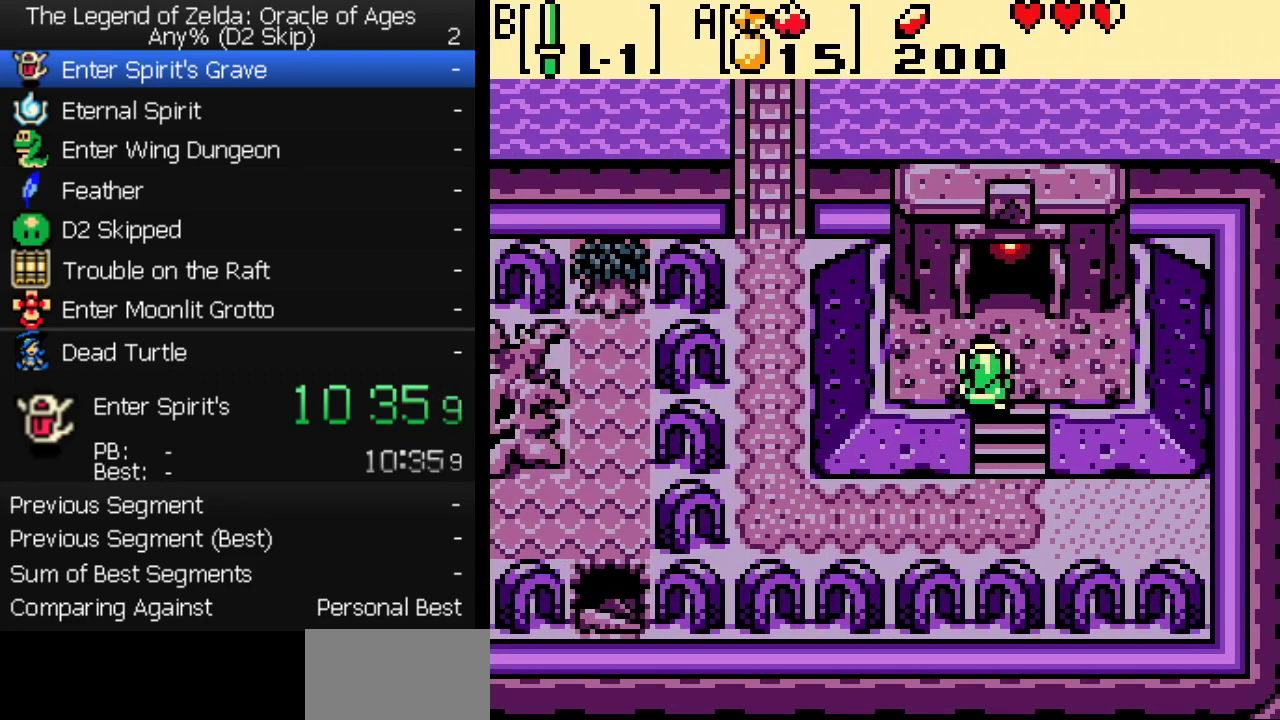
{"buttons": ["DPAD_UP"], "events": []}
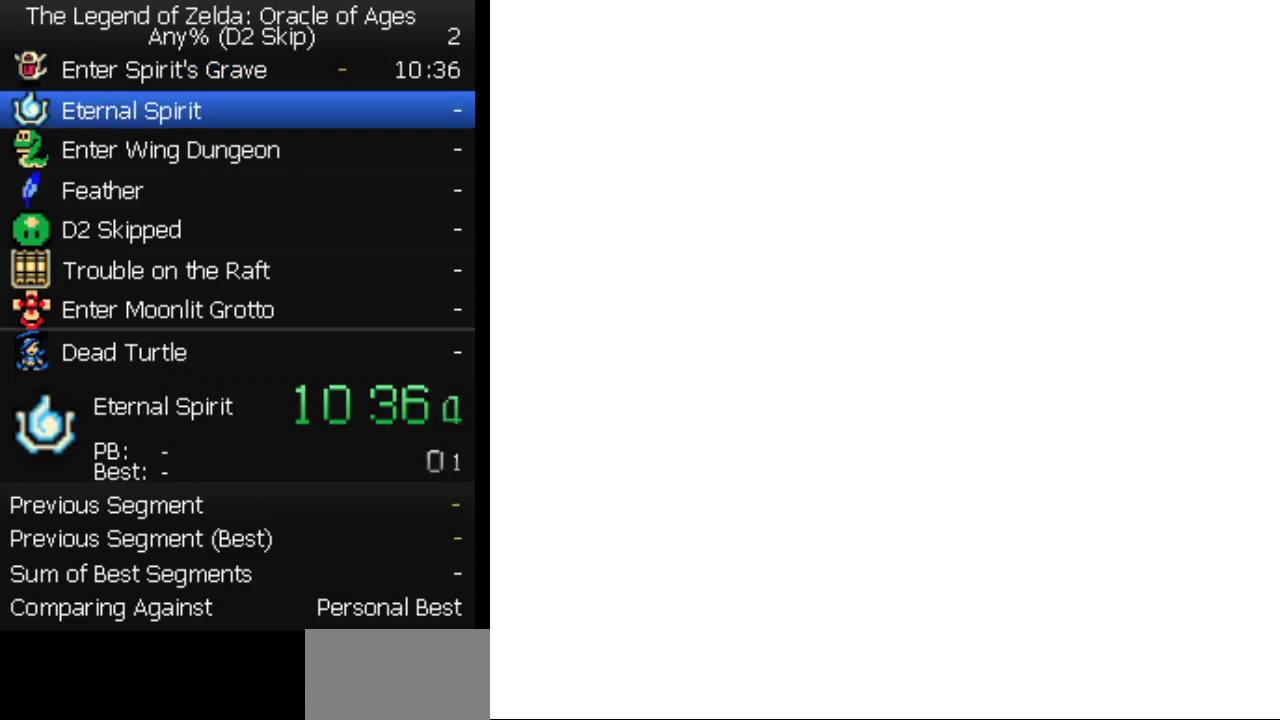
{"buttons": [], "events": [[17, "DPAD_UP", "up"]]}
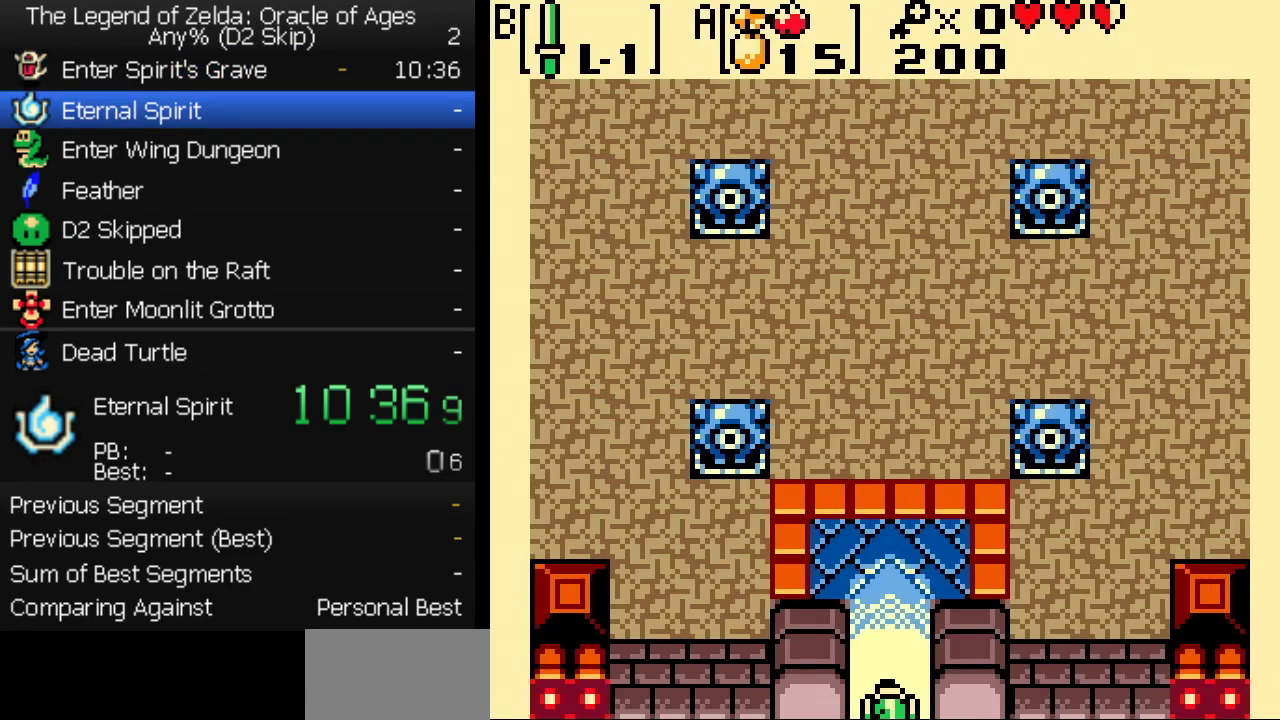
{"buttons": [], "events": []}
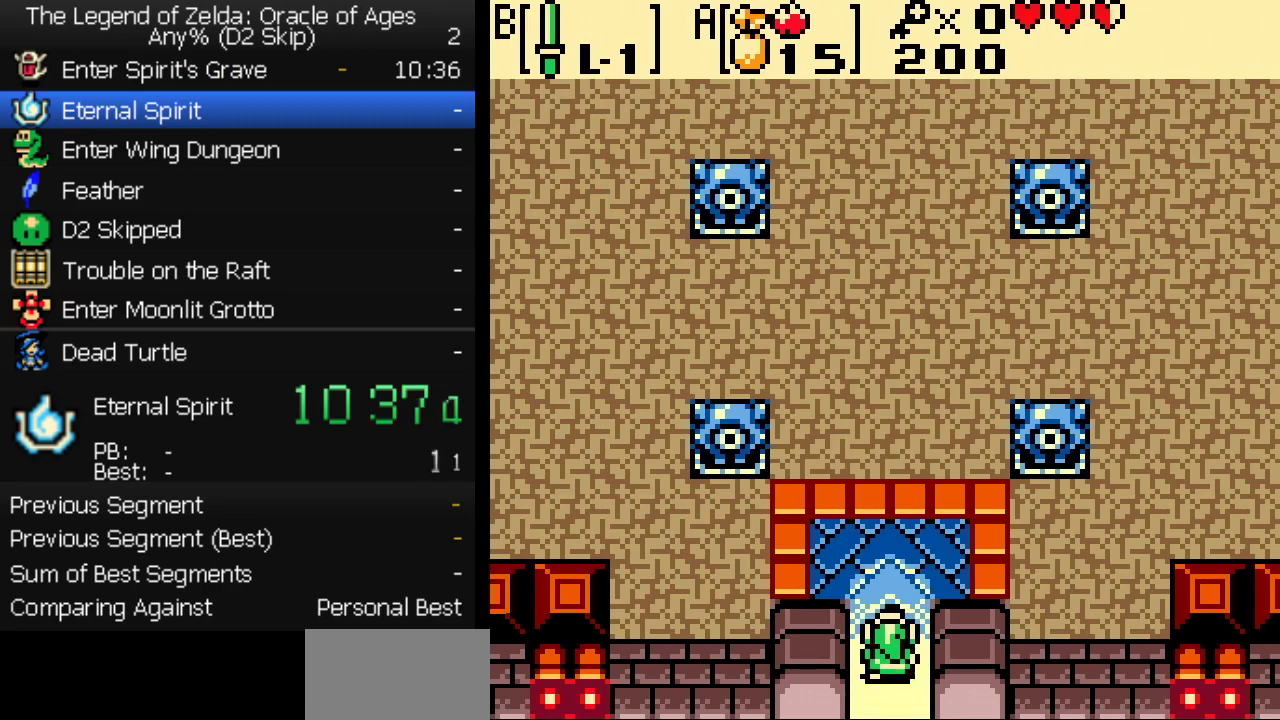
{"buttons": ["DPAD_UP", "DPAD_RIGHT"], "events": [[250, "DPAD_RIGHT", "down"], [250, "DPAD_UP", "down"]]}
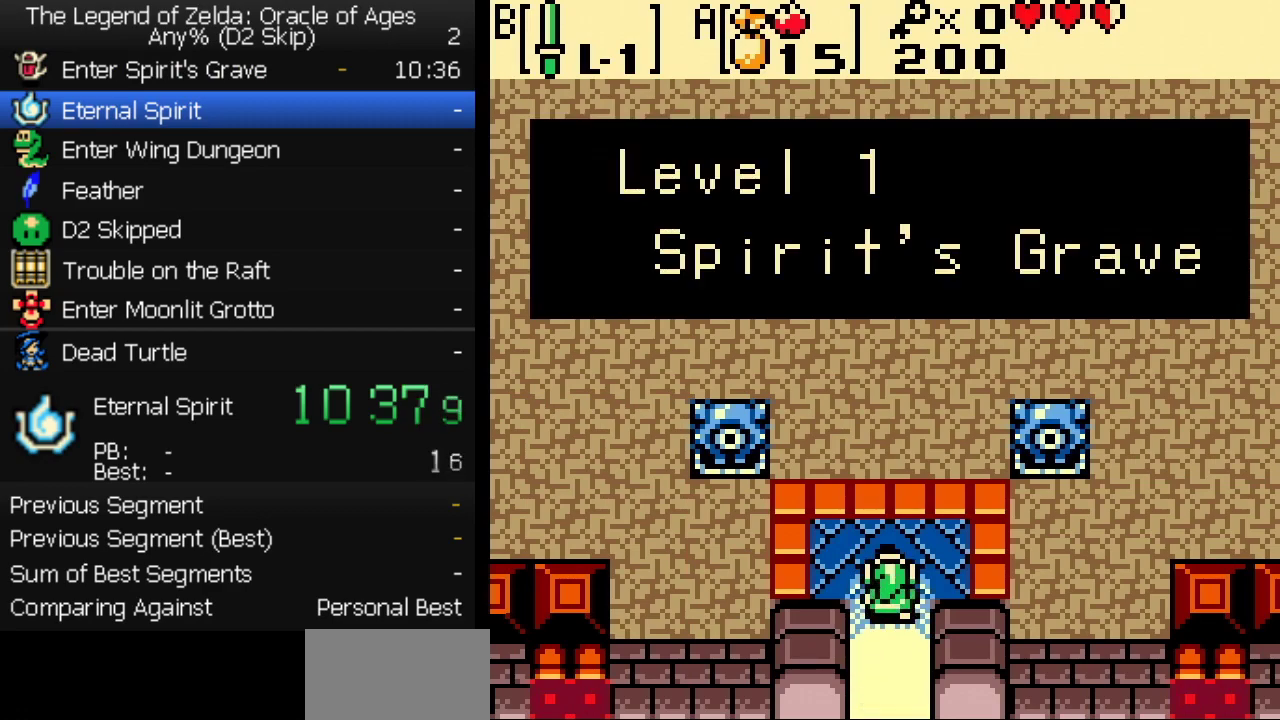
{"buttons": ["DPAD_RIGHT"], "events": [[33, "DPAD_UP", "up"], [133, "DPAD_UP", "down"], [300, "DPAD_UP", "up"], [417, "DPAD_UP", "down"], [500, "DPAD_UP", "up"]]}
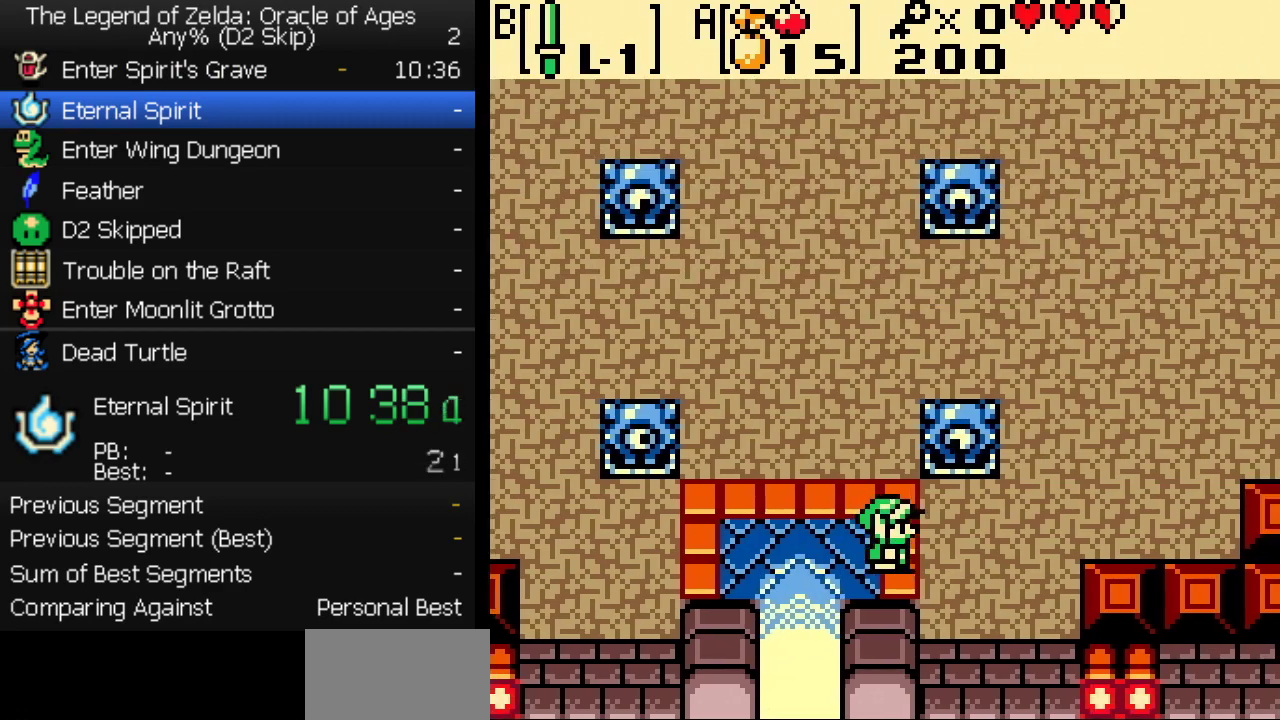
{"buttons": ["DPAD_UP", "DPAD_RIGHT"], "events": [[267, "DPAD_UP", "down"]]}
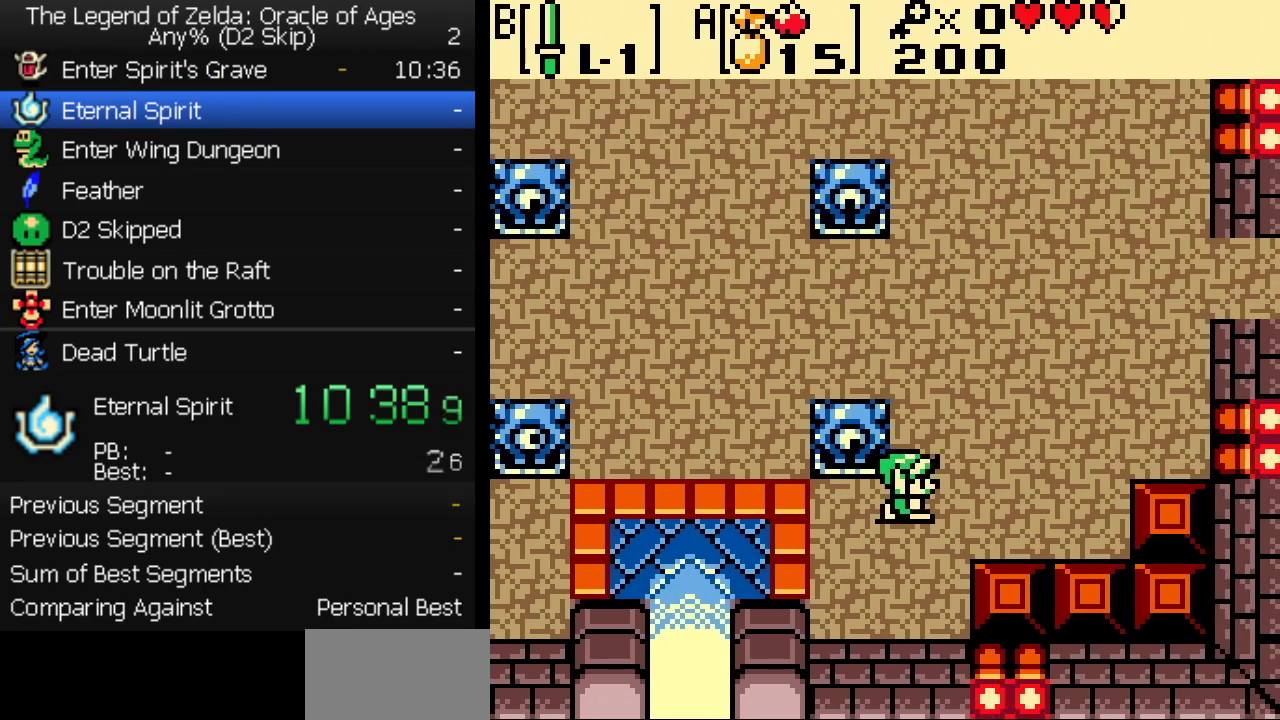
{"buttons": ["DPAD_UP", "DPAD_RIGHT"], "events": []}
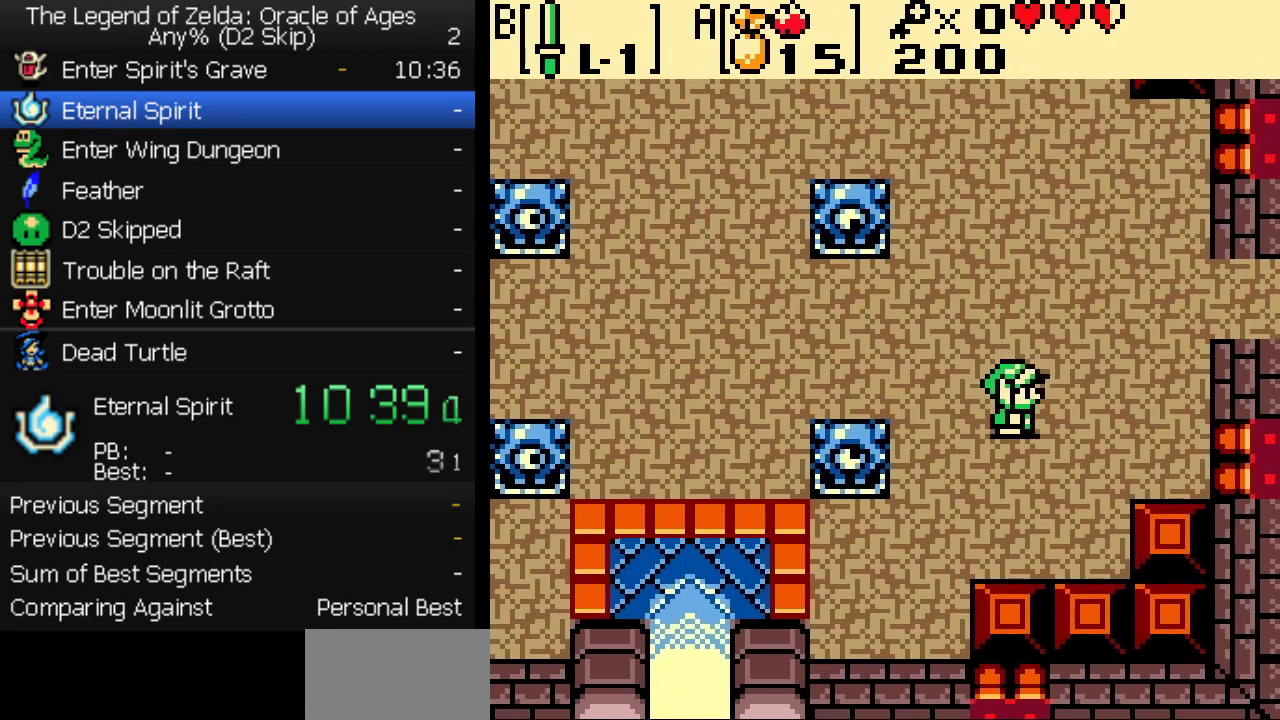
{"buttons": ["DPAD_RIGHT"], "events": [[350, "DPAD_UP", "up"]]}
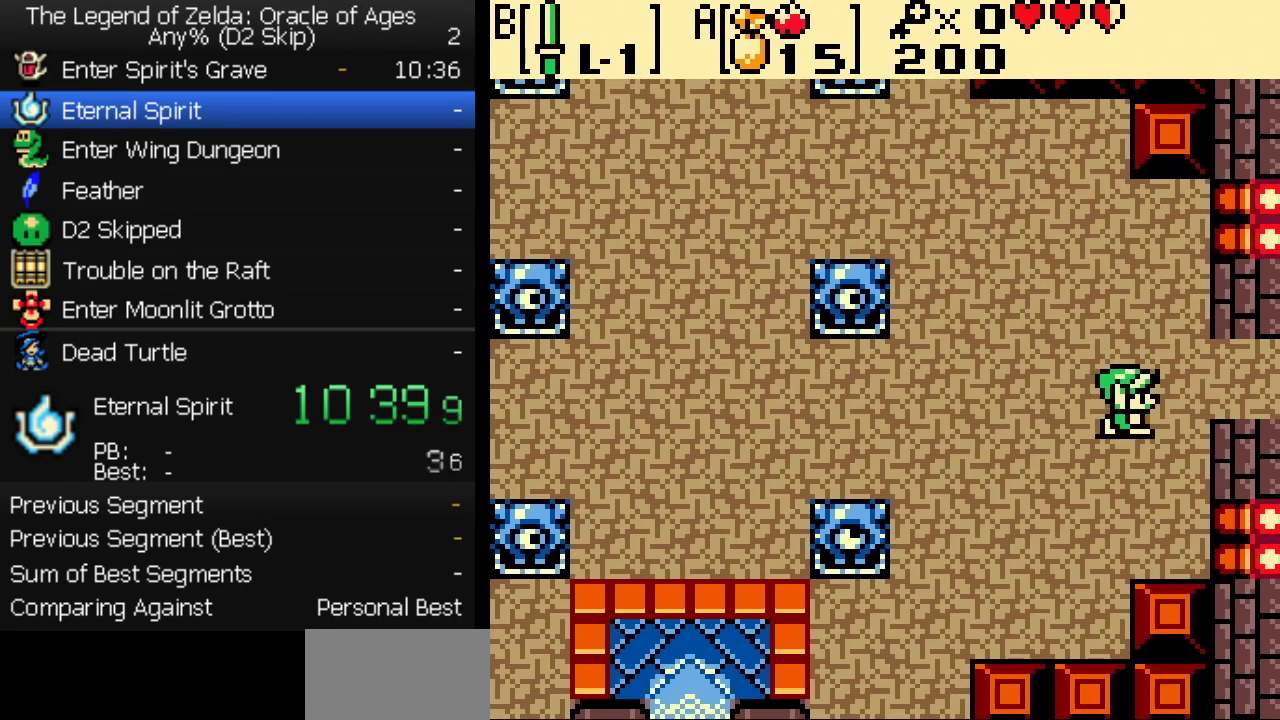
{"buttons": ["DPAD_RIGHT"], "events": []}
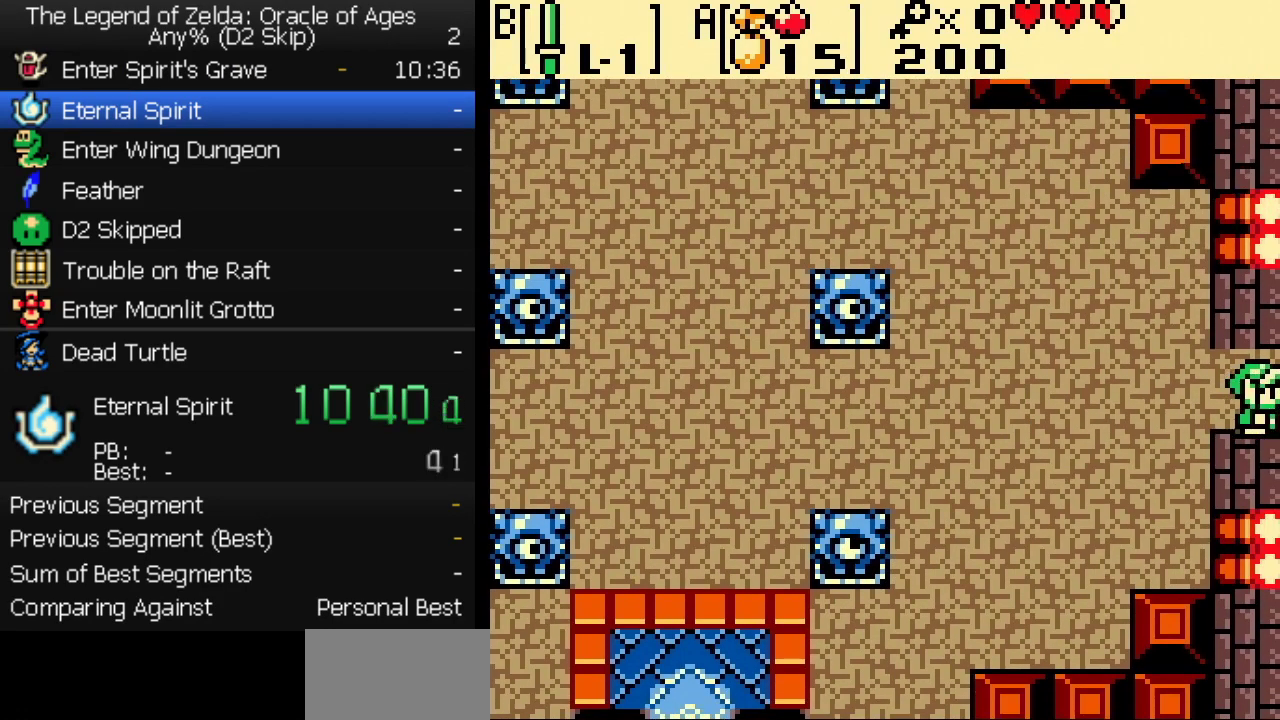
{"buttons": ["DPAD_RIGHT"], "events": []}
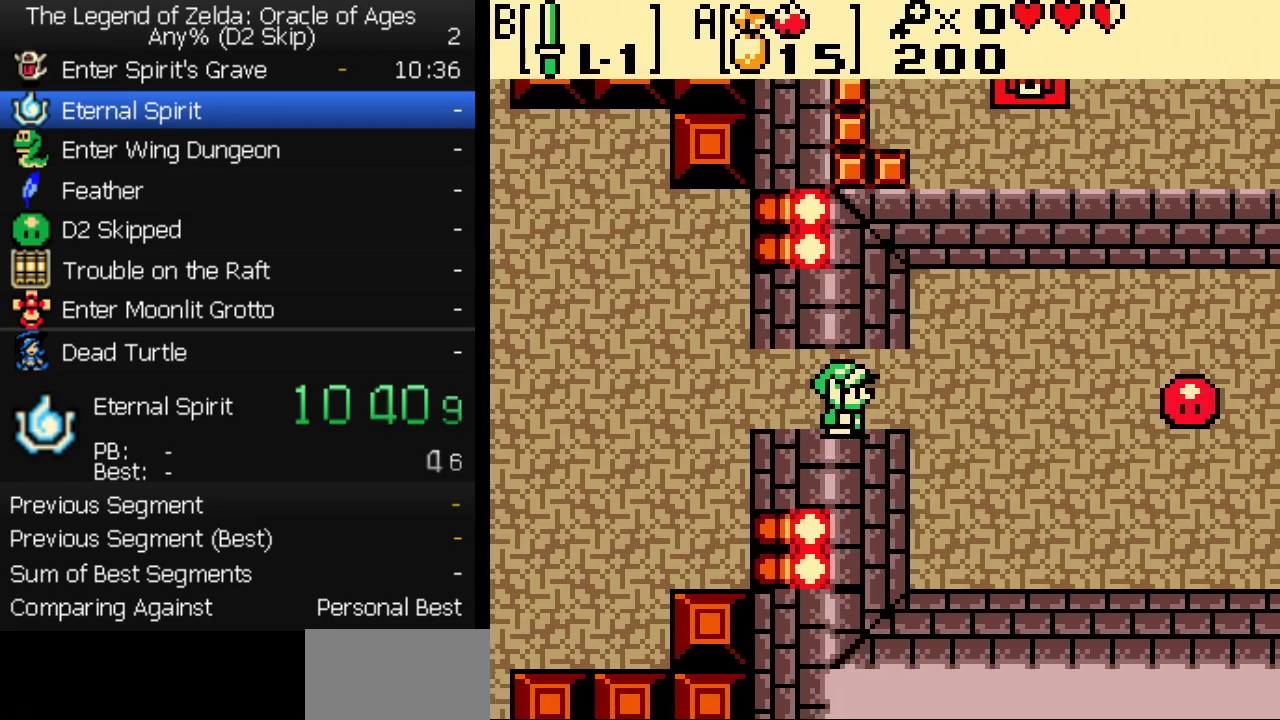
{"buttons": ["DPAD_RIGHT"], "events": []}
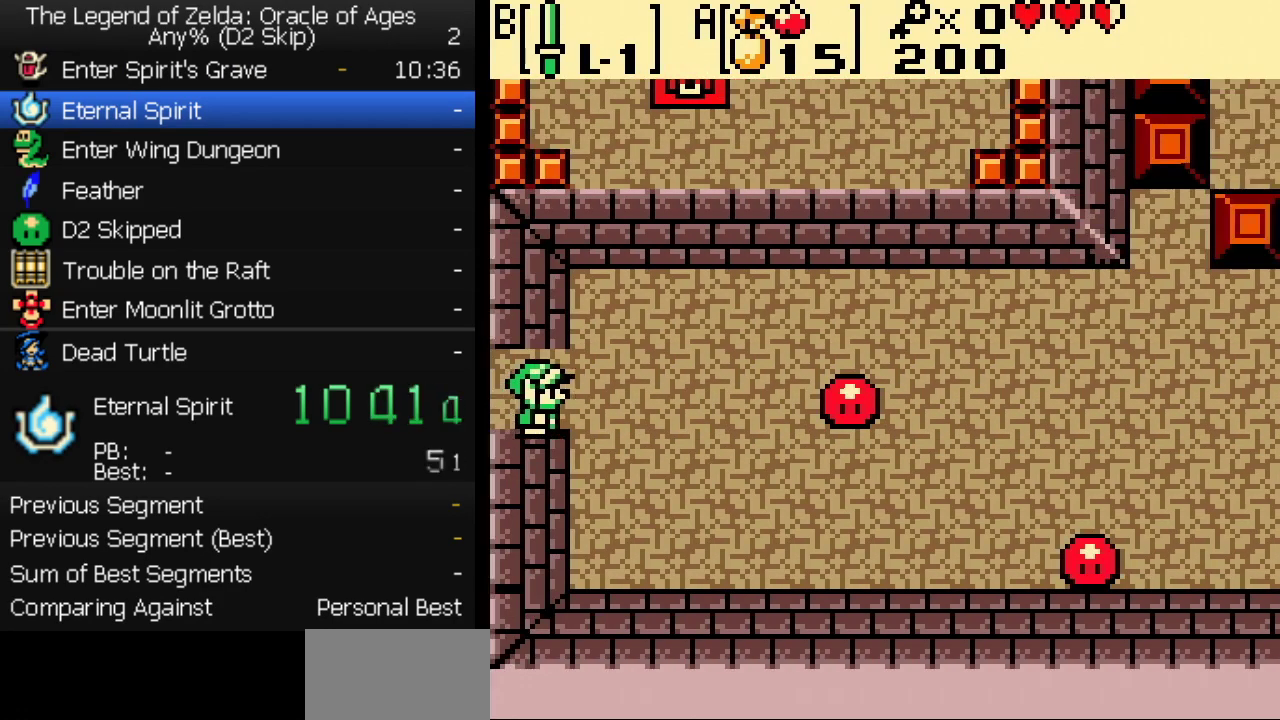
{"buttons": ["DPAD_RIGHT"], "events": []}
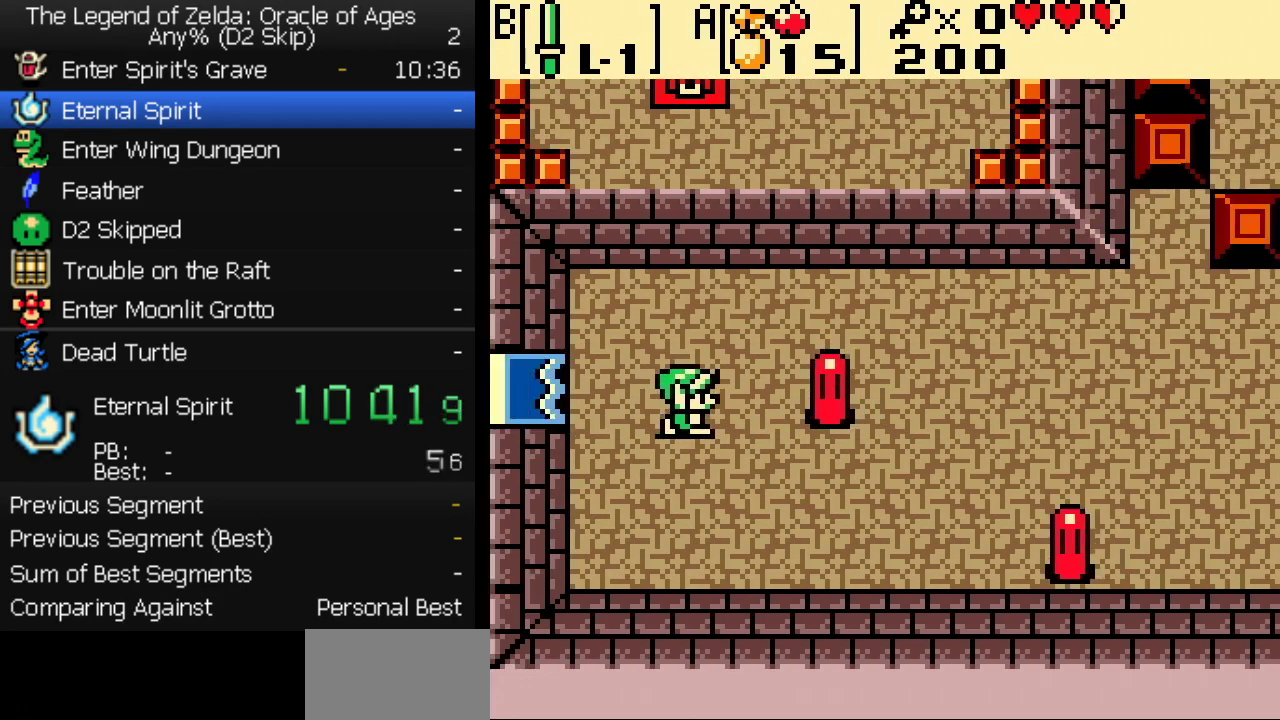
{"buttons": ["DPAD_RIGHT"], "events": [[67, "DPAD_RIGHT", "up"], [150, "DPAD_UP", "down"], [183, "B", "down"], [250, "DPAD_RIGHT", "down"], [250, "DPAD_UP", "up"], [267, "B", "up"], [350, "B", "down"], [467, "B", "up"]]}
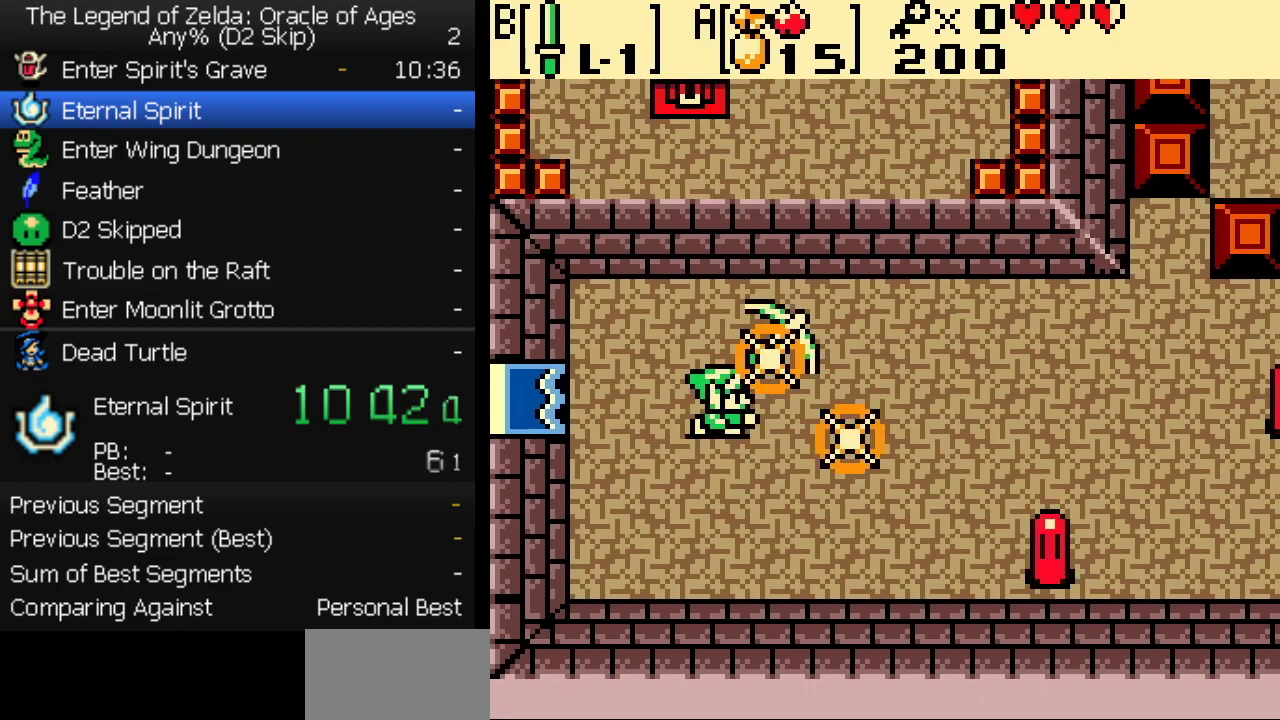
{"buttons": ["DPAD_RIGHT"], "events": []}
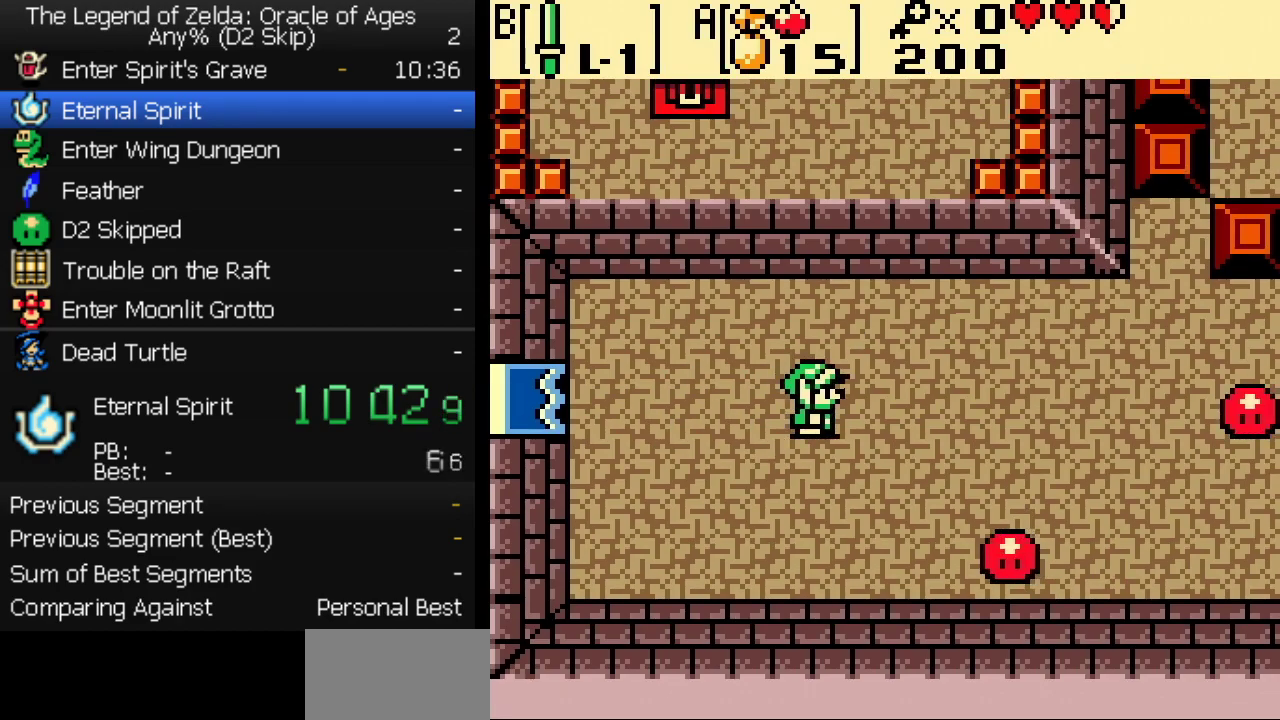
{"buttons": ["DPAD_RIGHT"], "events": []}
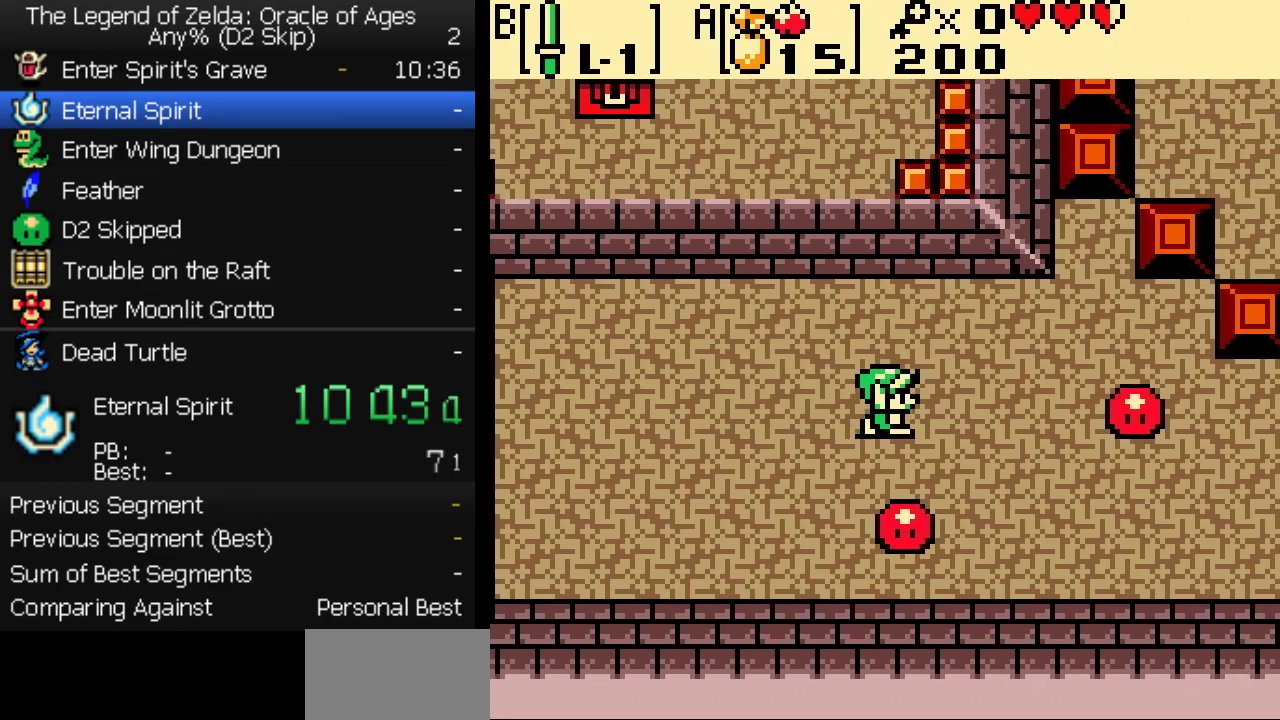
{"buttons": ["DPAD_RIGHT"], "events": [[350, "DPAD_DOWN", "down"], [367, "DPAD_RIGHT", "up"], [400, "B", "down"], [500, "B", "up"], [500, "DPAD_DOWN", "up"], [500, "DPAD_RIGHT", "down"]]}